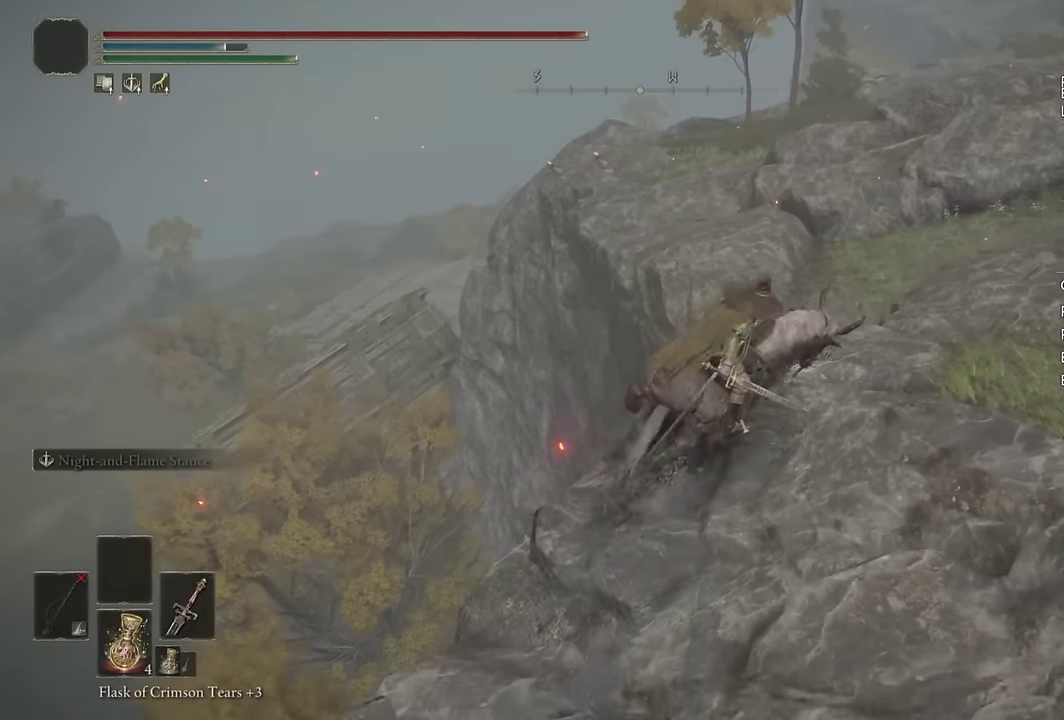
Gameplay with a controller (PlayStation layout); each line is a JSON object with the inputs held at the frame after it. "events" lists button and stick changes between this image and that frame as [ms after this image, input, new state], when the widget could be followed in between.
{"buttons": [], "left_stick": "up", "right_stick": "center", "events": [[100, "CIRCLE", "up"], [116, "left_stick", "up-right"], [216, "right_stick", "down-left"], [300, "right_stick", "center"], [366, "left_stick", "up"], [383, "CROSS", "down"], [500, "CROSS", "up"]]}
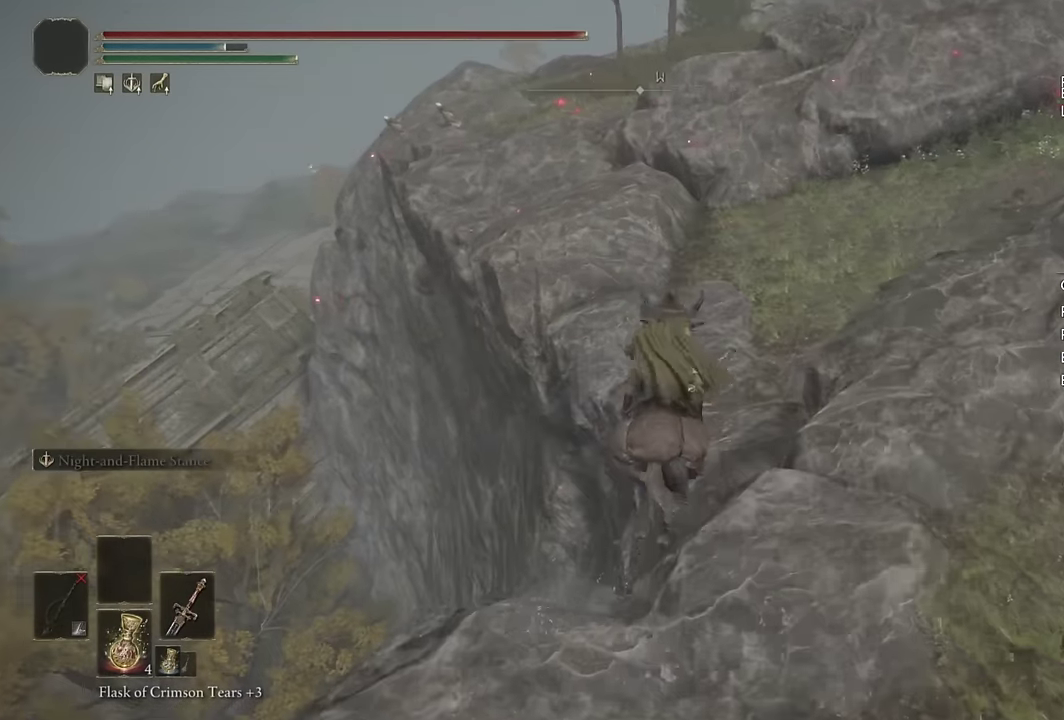
{"buttons": ["CROSS"], "left_stick": "up", "right_stick": "center", "events": [[150, "right_stick", "down-left"], [200, "right_stick", "center"], [216, "left_stick", "up-right"], [283, "CROSS", "down"], [416, "left_stick", "up"]]}
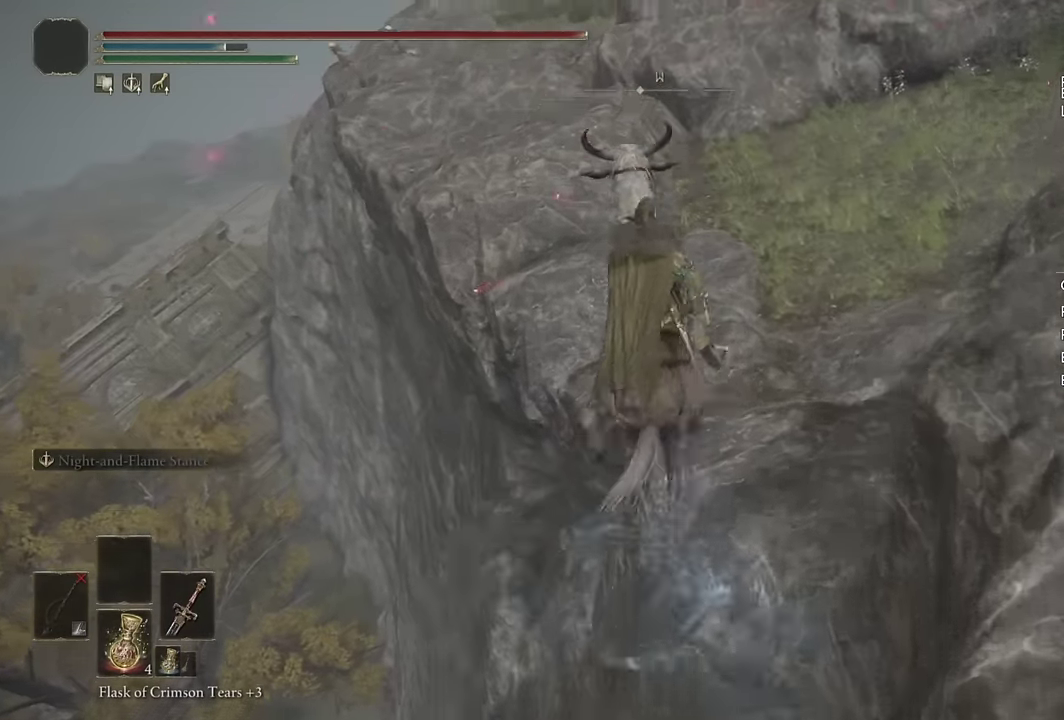
{"buttons": [], "left_stick": "up", "right_stick": "center", "events": [[33, "CROSS", "up"], [300, "right_stick", "down-left"], [466, "right_stick", "center"]]}
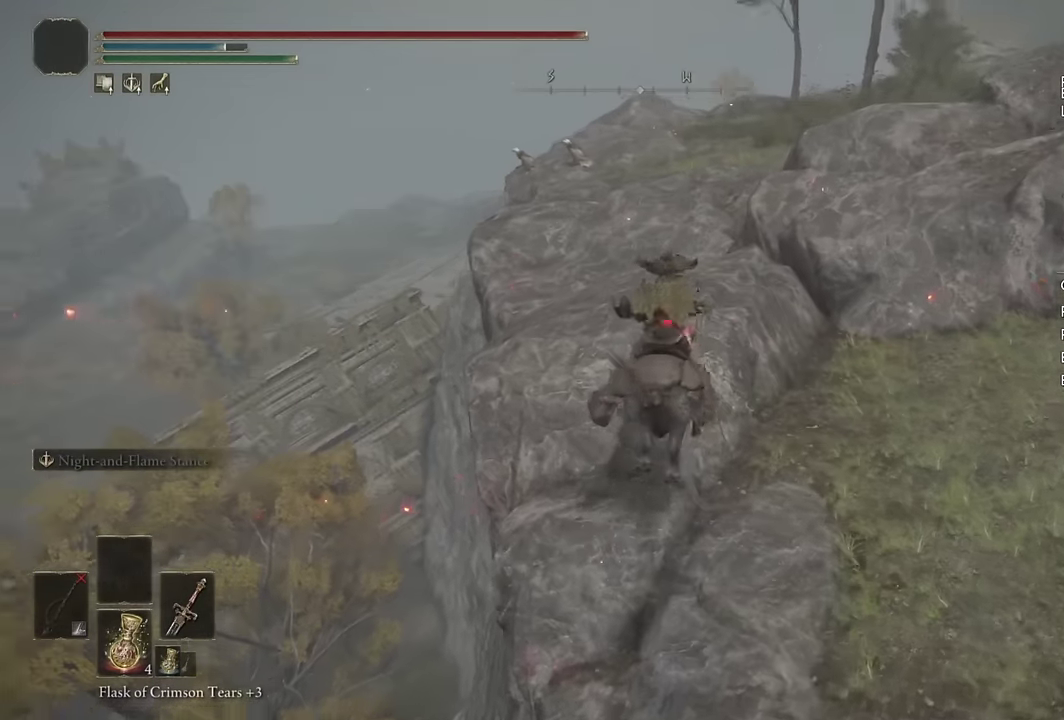
{"buttons": [], "left_stick": "up", "right_stick": "center", "events": [[100, "CIRCLE", "down"], [166, "CIRCLE", "up"], [250, "CIRCLE", "down"], [316, "CIRCLE", "up"], [400, "CIRCLE", "down"], [500, "CIRCLE", "up"]]}
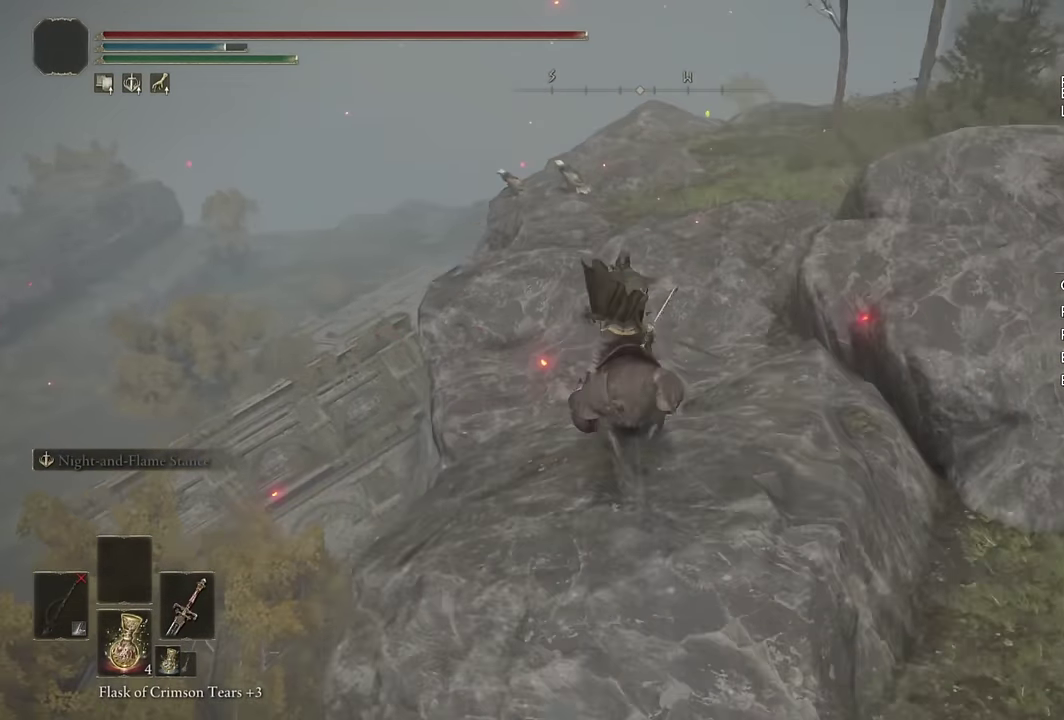
{"buttons": [], "left_stick": "up", "right_stick": "center", "events": [[166, "right_stick", "down-left"], [333, "right_stick", "center"]]}
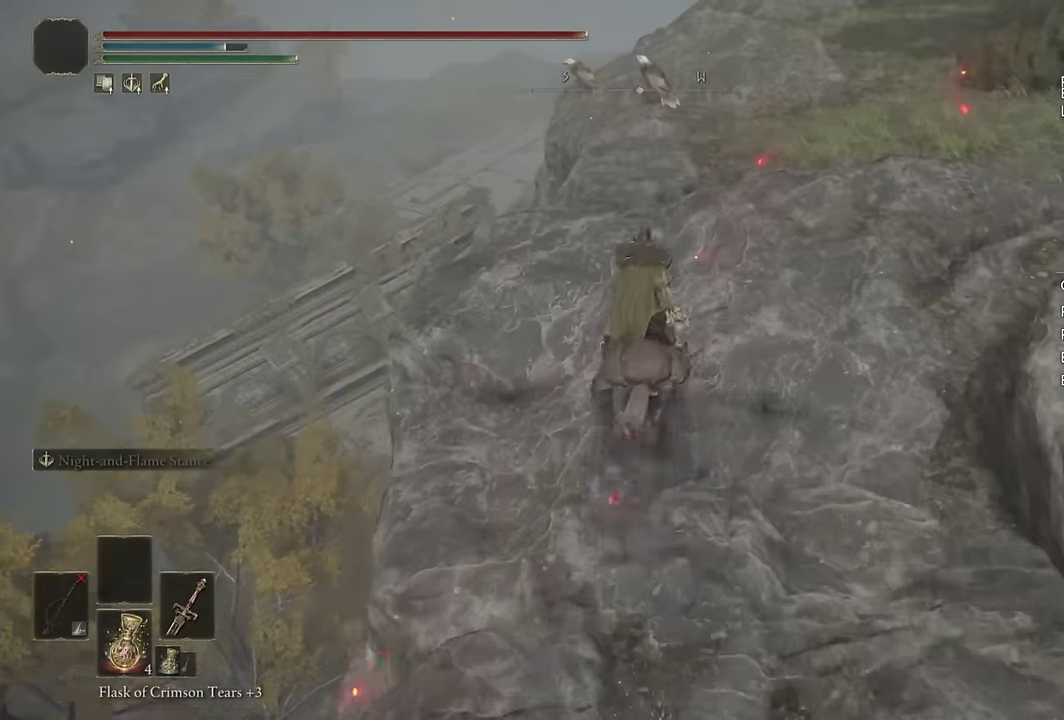
{"buttons": [], "left_stick": "up", "right_stick": "center", "events": [[16, "CIRCLE", "down"], [100, "CIRCLE", "up"], [166, "CIRCLE", "down"], [266, "CIRCLE", "up"]]}
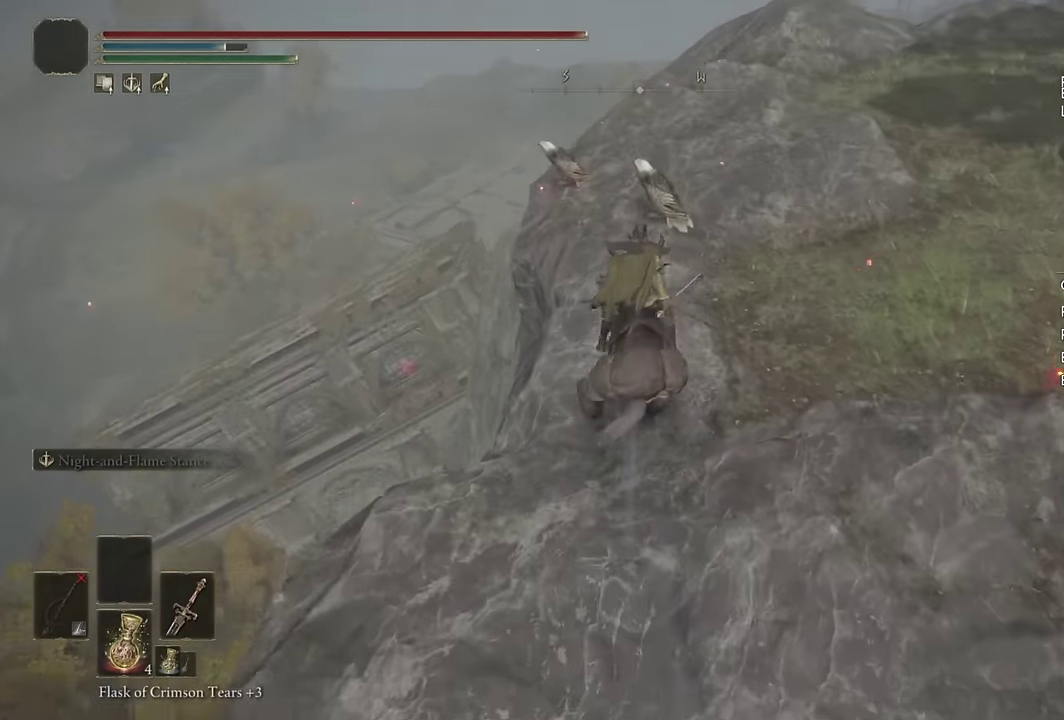
{"buttons": [], "left_stick": "up", "right_stick": "center", "events": [[16, "right_stick", "down"], [166, "right_stick", "center"], [366, "CIRCLE", "down"], [466, "CIRCLE", "up"]]}
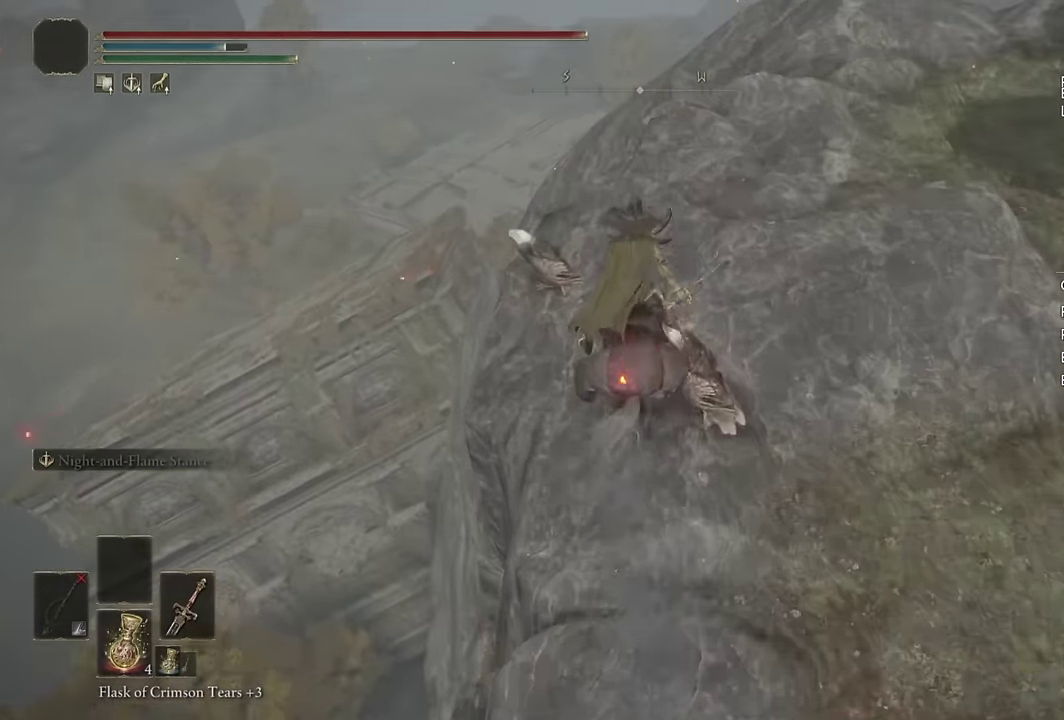
{"buttons": [], "left_stick": "up", "right_stick": "center", "events": [[350, "right_stick", "down"], [483, "right_stick", "center"]]}
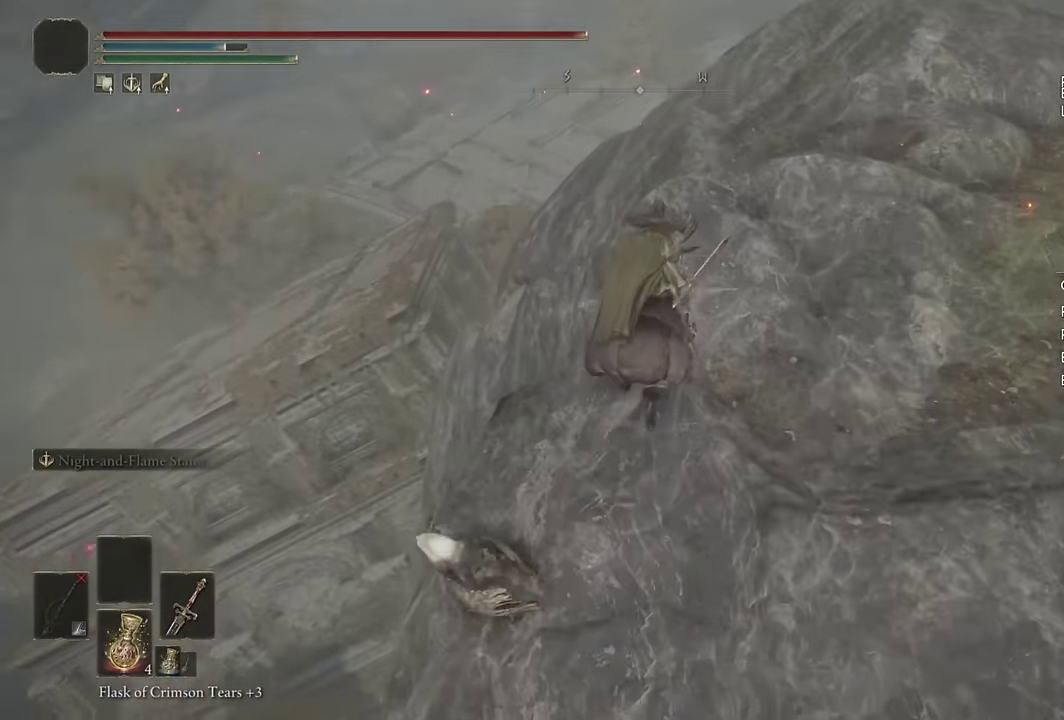
{"buttons": [], "left_stick": "up", "right_stick": "down-left", "events": [[133, "right_stick", "down-left"]]}
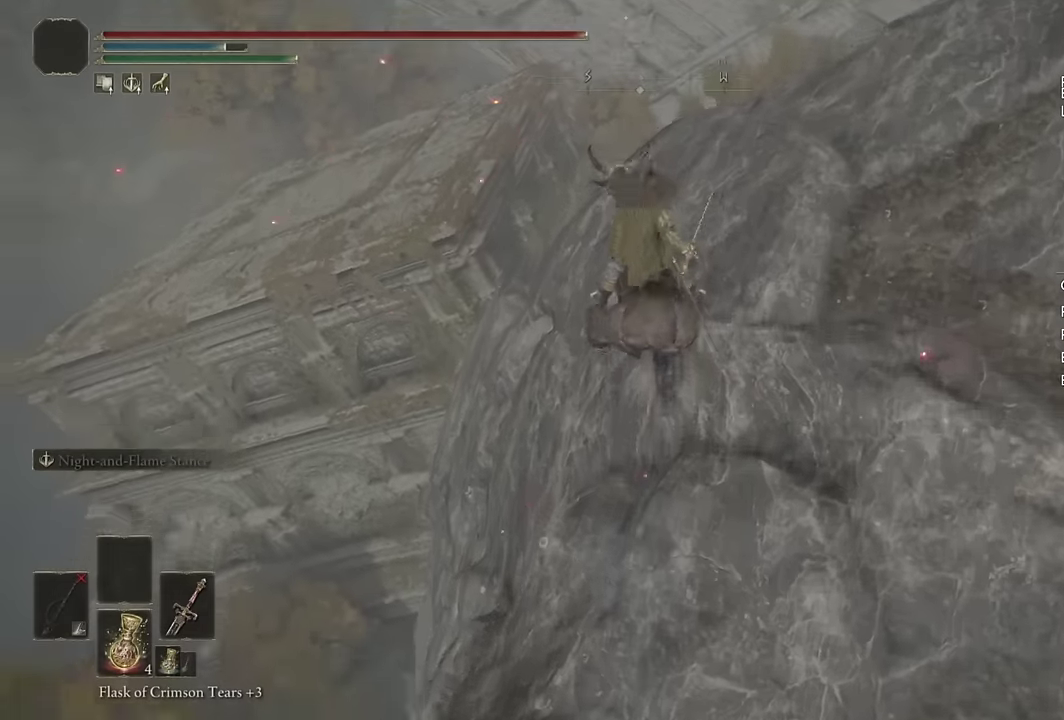
{"buttons": ["CIRCLE"], "left_stick": "up-left", "right_stick": "center", "events": [[17, "right_stick", "center"], [100, "left_stick", "up-left"], [133, "CIRCLE", "down"], [233, "CIRCLE", "up"], [300, "left_stick", "down-right"], [467, "left_stick", "up-left"], [483, "CIRCLE", "down"]]}
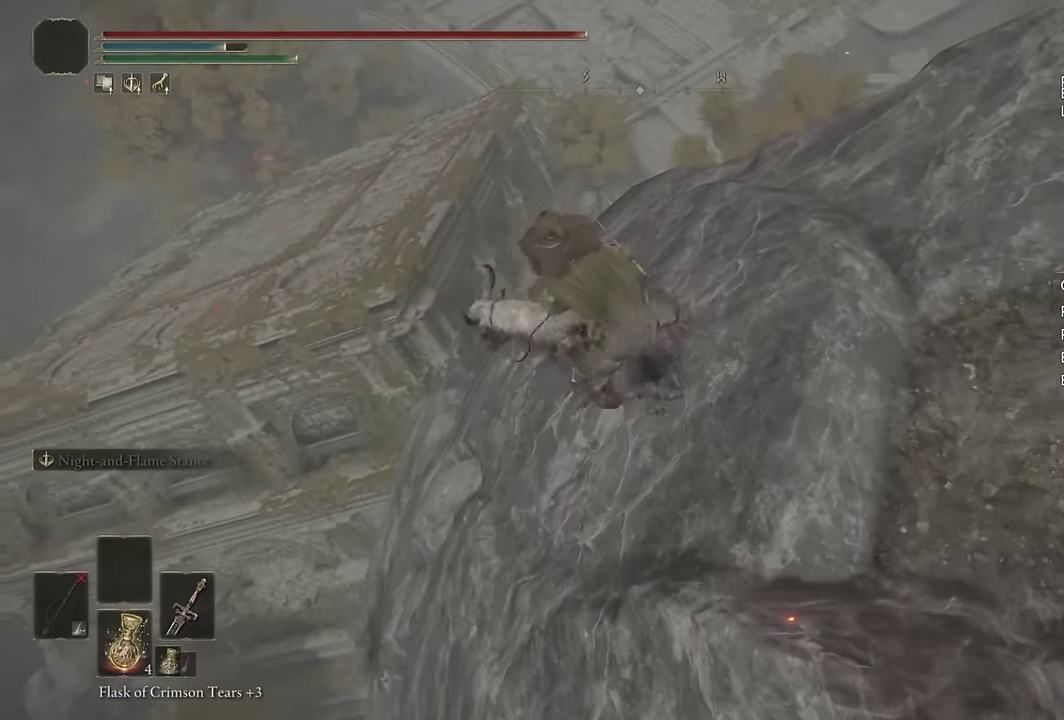
{"buttons": [], "left_stick": "up", "right_stick": "center", "events": [[83, "CIRCLE", "up"], [117, "left_stick", "down-right"], [267, "CROSS", "down"], [400, "CROSS", "up"], [450, "left_stick", "up-left"], [500, "left_stick", "up"]]}
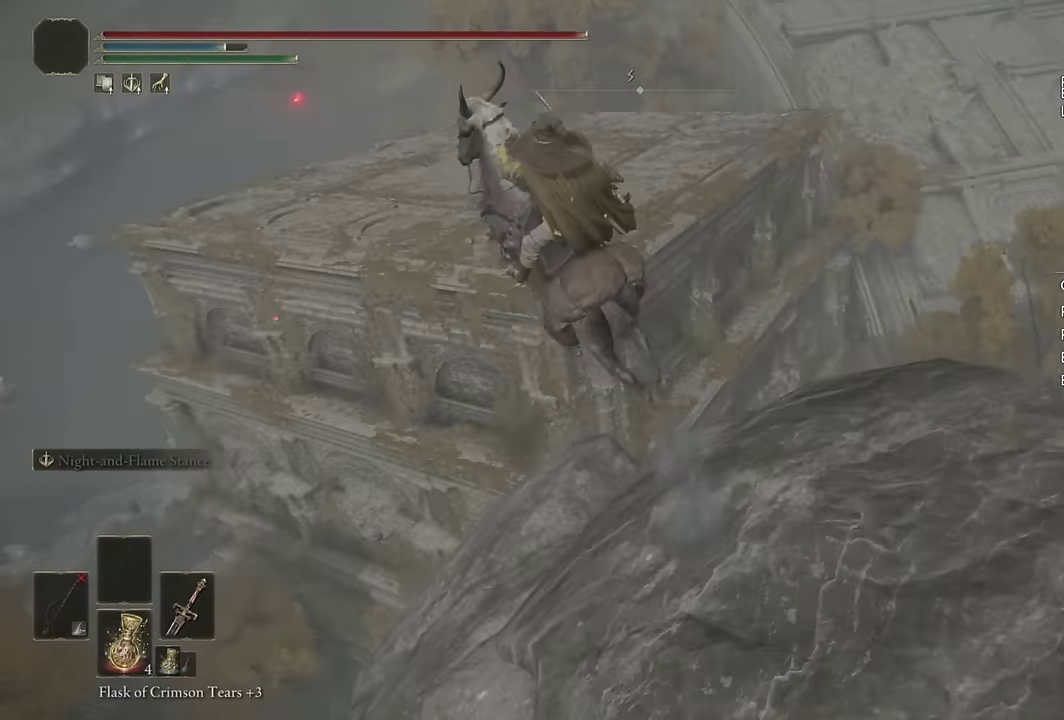
{"buttons": [], "left_stick": "up", "right_stick": "down-left", "events": [[67, "right_stick", "up-right"], [167, "right_stick", "center"], [467, "right_stick", "down-left"]]}
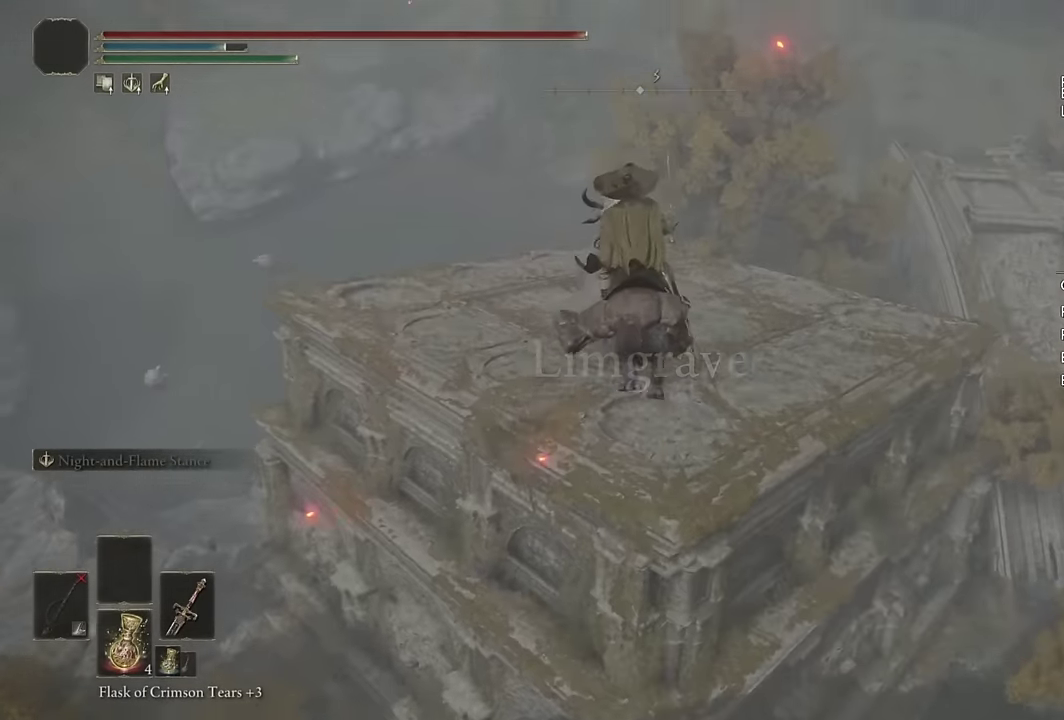
{"buttons": [], "left_stick": "up", "right_stick": "left", "events": [[217, "right_stick", "left"]]}
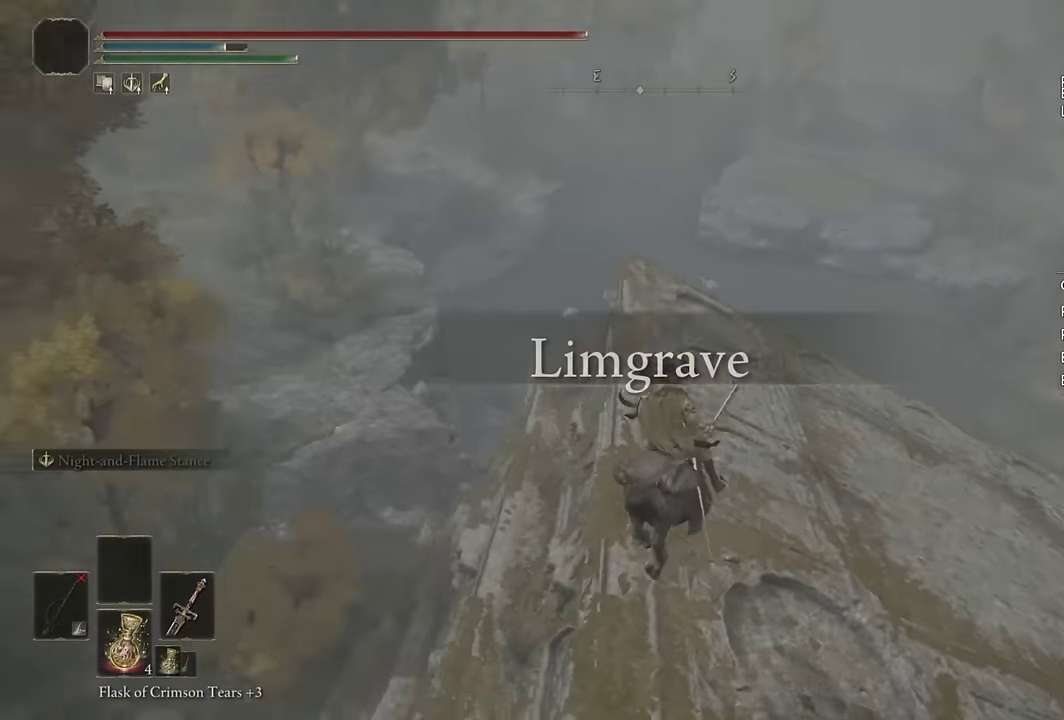
{"buttons": [], "left_stick": "up", "right_stick": "center", "events": [[83, "left_stick", "up-right"], [150, "left_stick", "down-left"], [167, "right_stick", "center"], [283, "CIRCLE", "down"], [400, "left_stick", "up-right"], [450, "left_stick", "up"], [500, "CIRCLE", "up"]]}
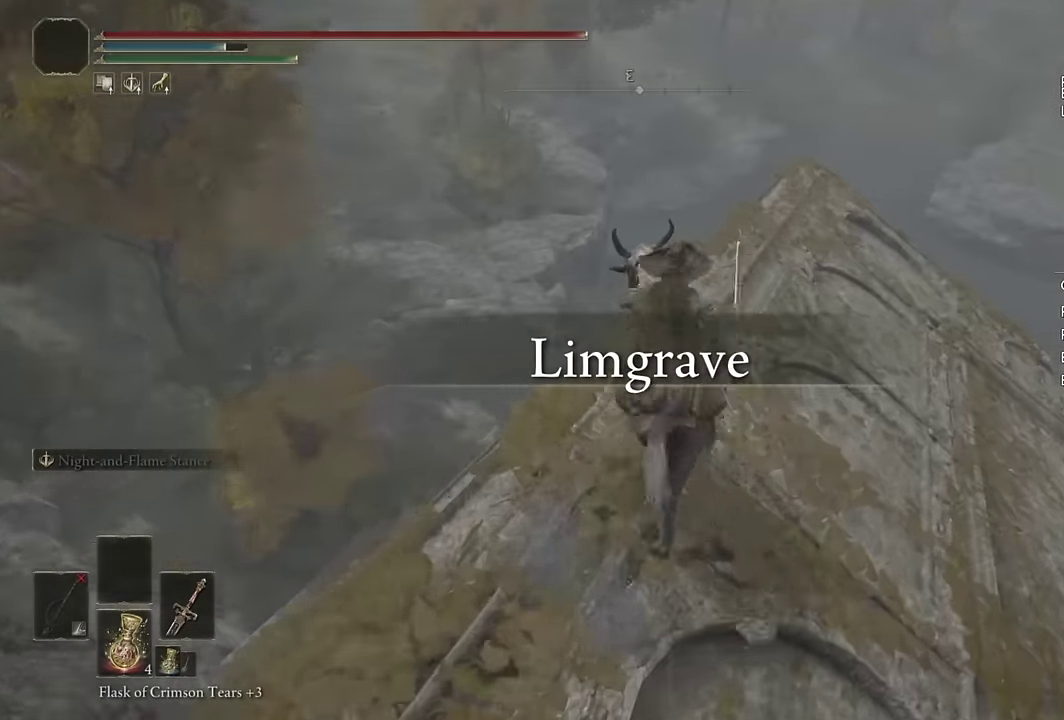
{"buttons": [], "left_stick": "up-left", "right_stick": "down-left", "events": [[117, "CROSS", "down"], [117, "left_stick", "up-left"], [217, "CROSS", "up"], [333, "right_stick", "down-left"]]}
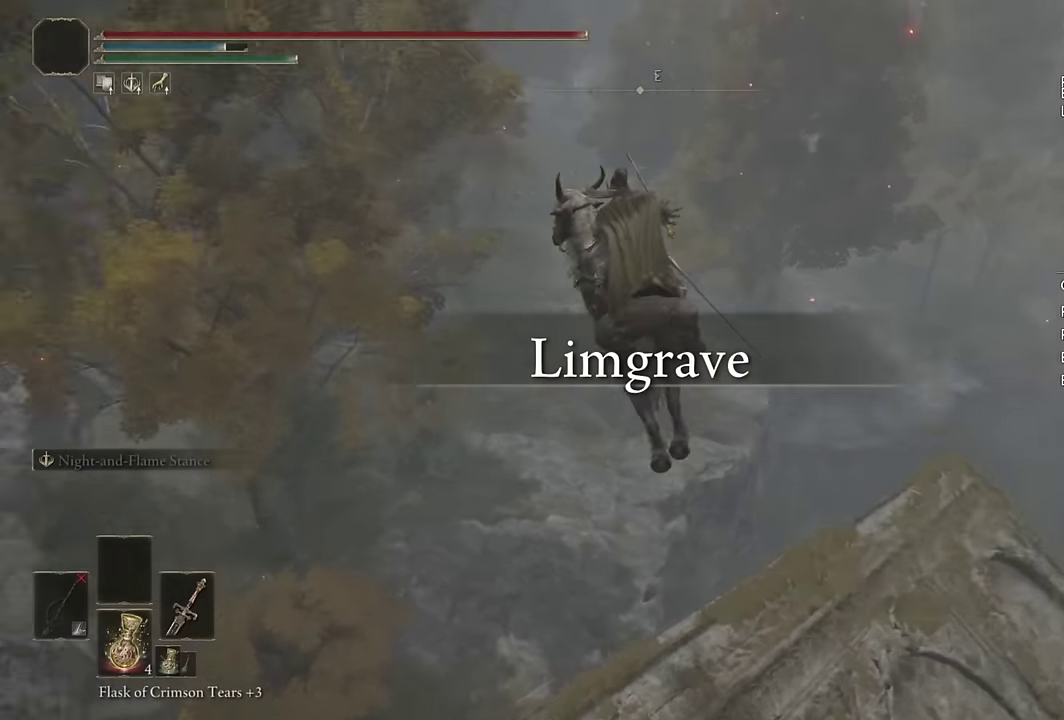
{"buttons": [], "left_stick": "up", "right_stick": "left", "events": [[84, "right_stick", "center"], [200, "right_stick", "left"], [367, "right_stick", "center"], [384, "left_stick", "up"], [484, "right_stick", "left"]]}
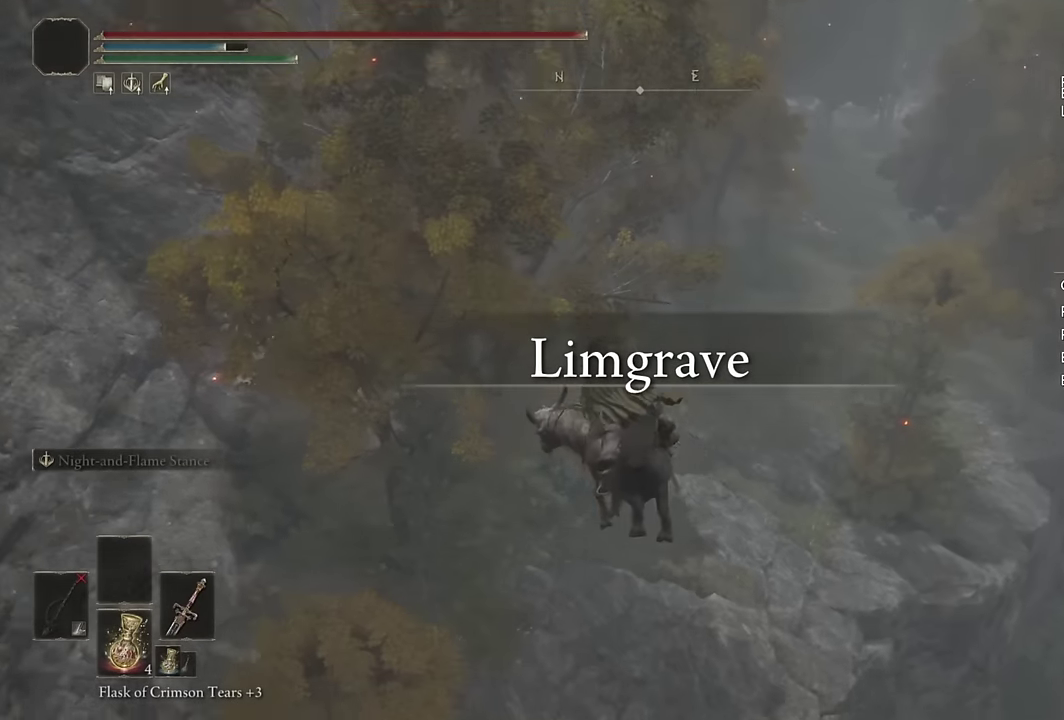
{"buttons": [], "left_stick": "up", "right_stick": "up-left", "events": [[134, "right_stick", "center"], [284, "right_stick", "down-right"], [350, "right_stick", "up-left"], [400, "right_stick", "center"], [467, "right_stick", "up-left"]]}
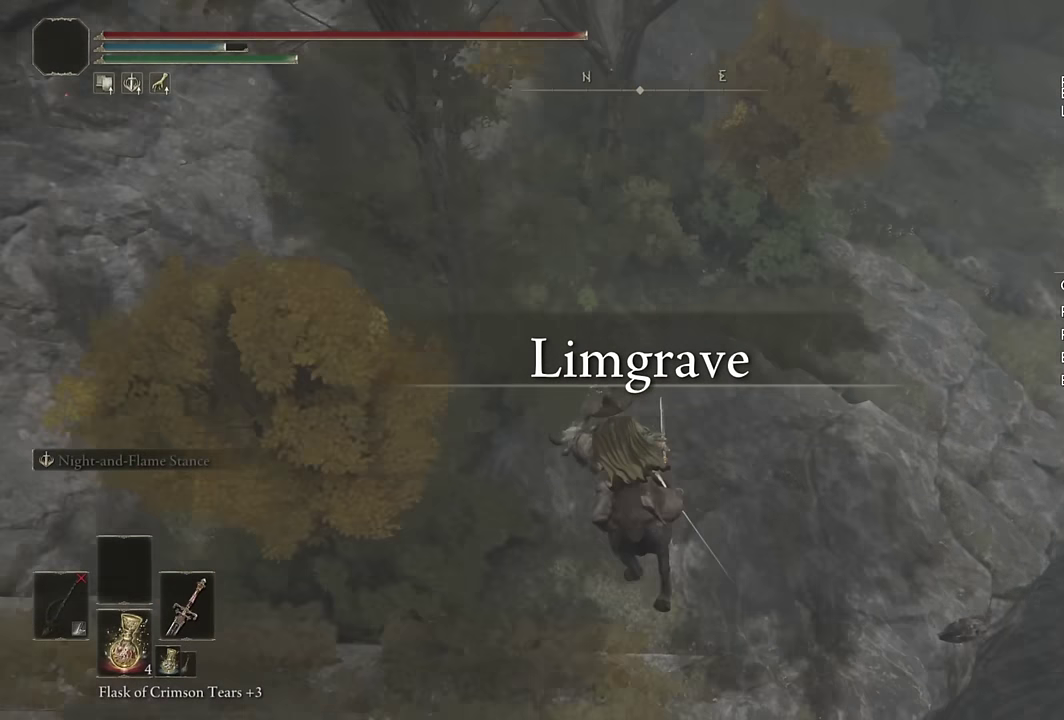
{"buttons": [], "left_stick": "up", "right_stick": "center", "events": [[134, "right_stick", "center"], [267, "CIRCLE", "down"], [350, "CIRCLE", "up"], [400, "CIRCLE", "down"], [484, "CIRCLE", "up"]]}
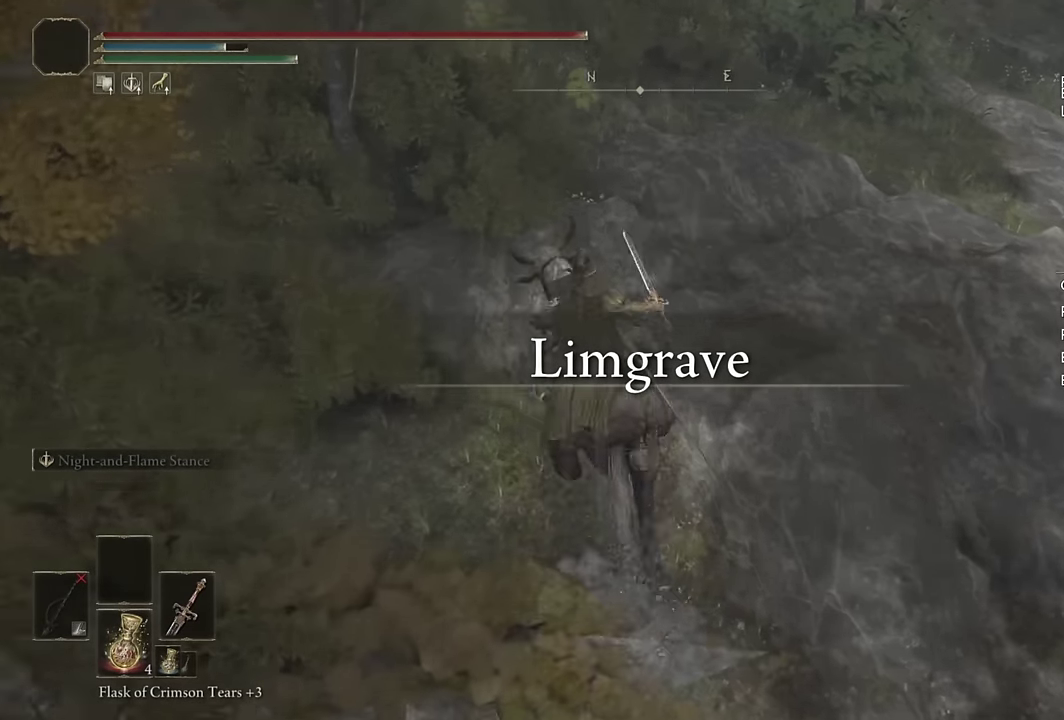
{"buttons": [], "left_stick": "up", "right_stick": "center", "events": [[100, "right_stick", "left"], [317, "right_stick", "center"]]}
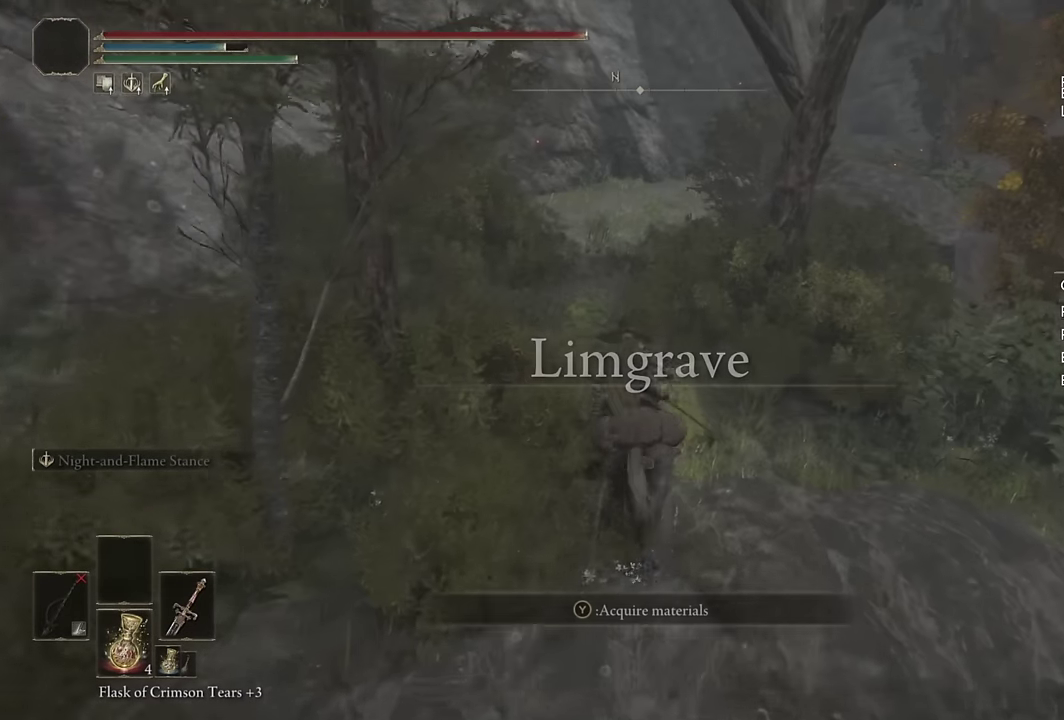
{"buttons": [], "left_stick": "up", "right_stick": "down-right", "events": [[134, "CIRCLE", "down"], [217, "CIRCLE", "up"], [434, "right_stick", "down-right"]]}
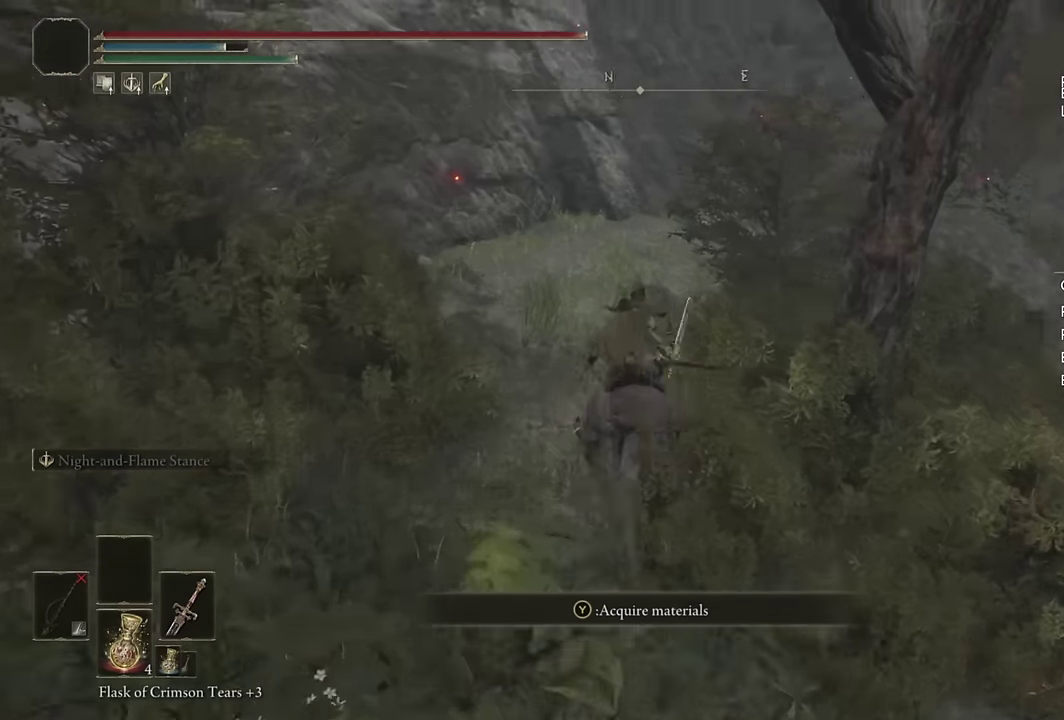
{"buttons": [], "left_stick": "up-left", "right_stick": "center", "events": [[34, "right_stick", "up-left"], [184, "right_stick", "center"], [334, "left_stick", "up-left"], [334, "right_stick", "down-right"], [417, "right_stick", "center"]]}